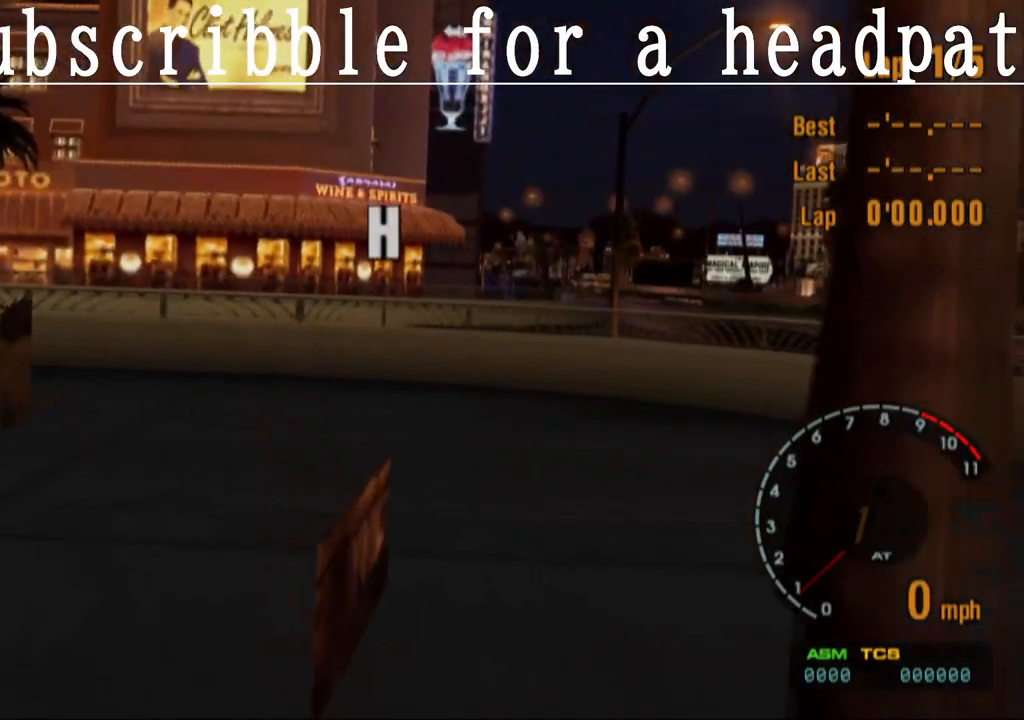
Gameplay with a controller (PlayStation layout); each line is a JSON object with the inputs held at the frame after it. "events" lists button and stick changes between this image and that frame as [ms after this image, input, new state], when the widget could be followed in between.
{"buttons": [], "left_stick": "center", "right_stick": "center", "events": [[250, "R1", "down"], [417, "R1", "up"]]}
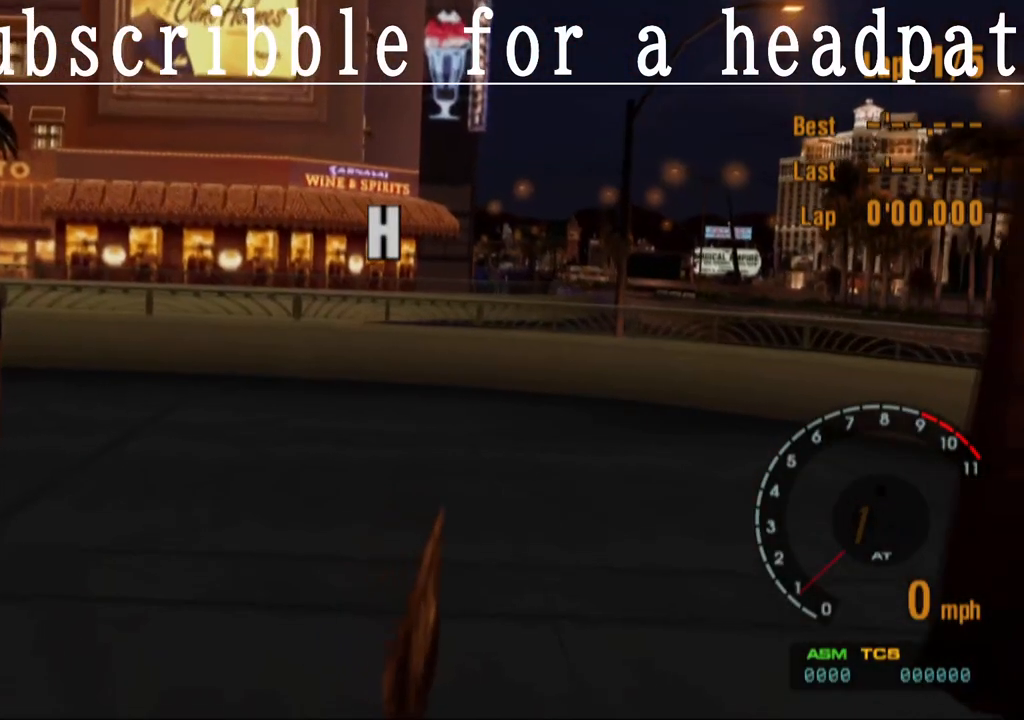
{"buttons": ["R1"], "left_stick": "center", "right_stick": "center", "events": [[367, "R1", "down"]]}
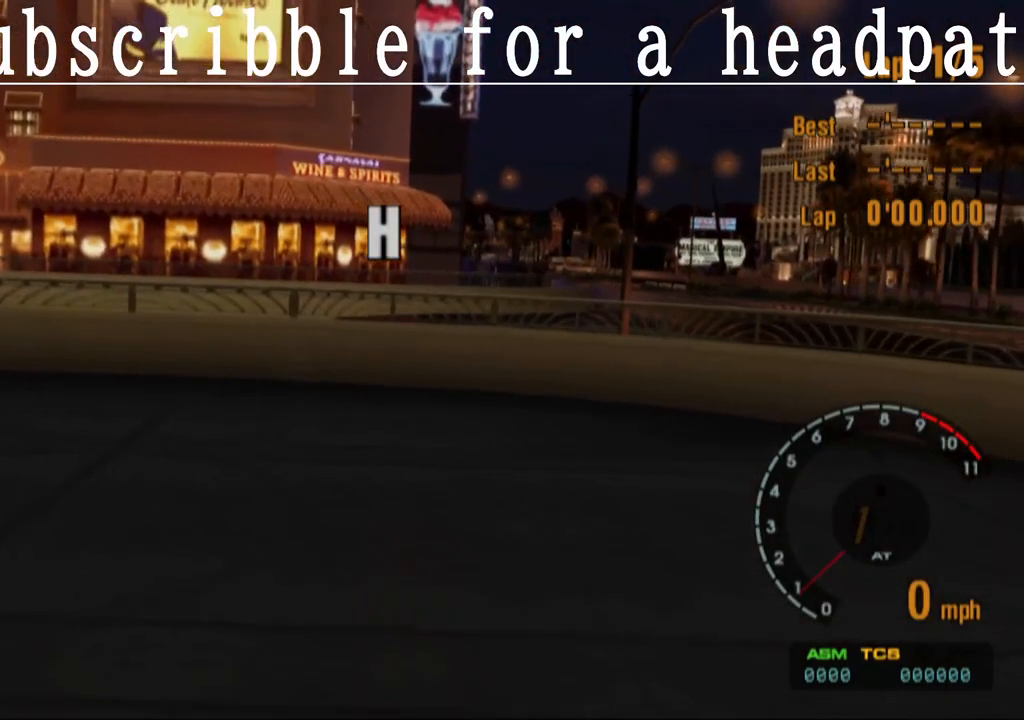
{"buttons": [], "left_stick": "center", "right_stick": "center", "events": [[133, "R1", "up"]]}
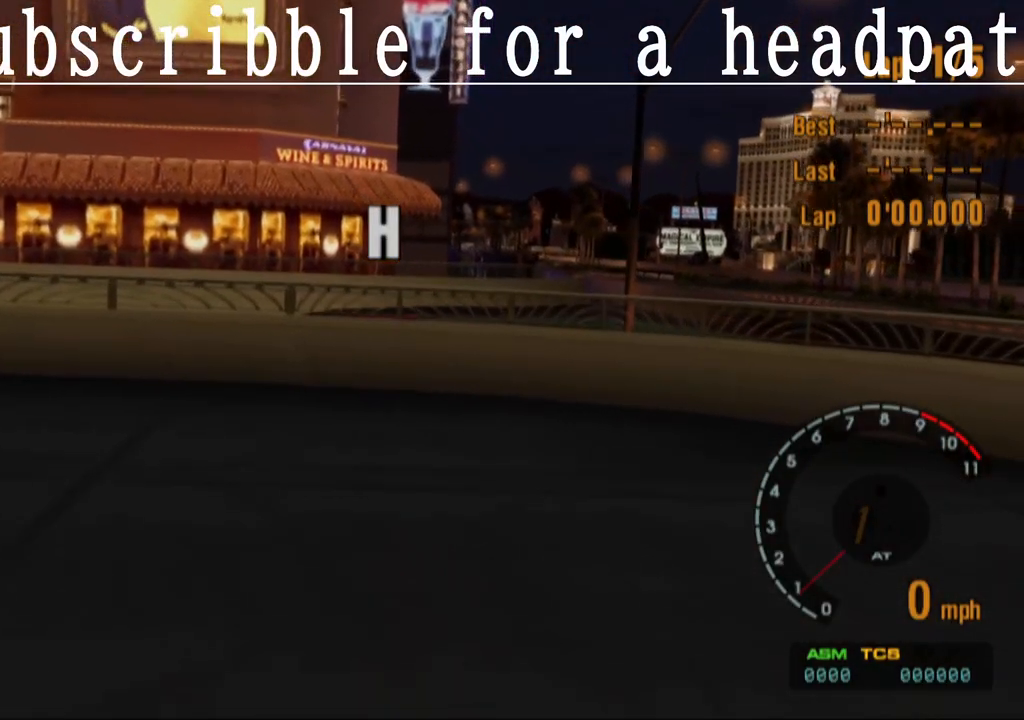
{"buttons": [], "left_stick": "center", "right_stick": "center", "events": []}
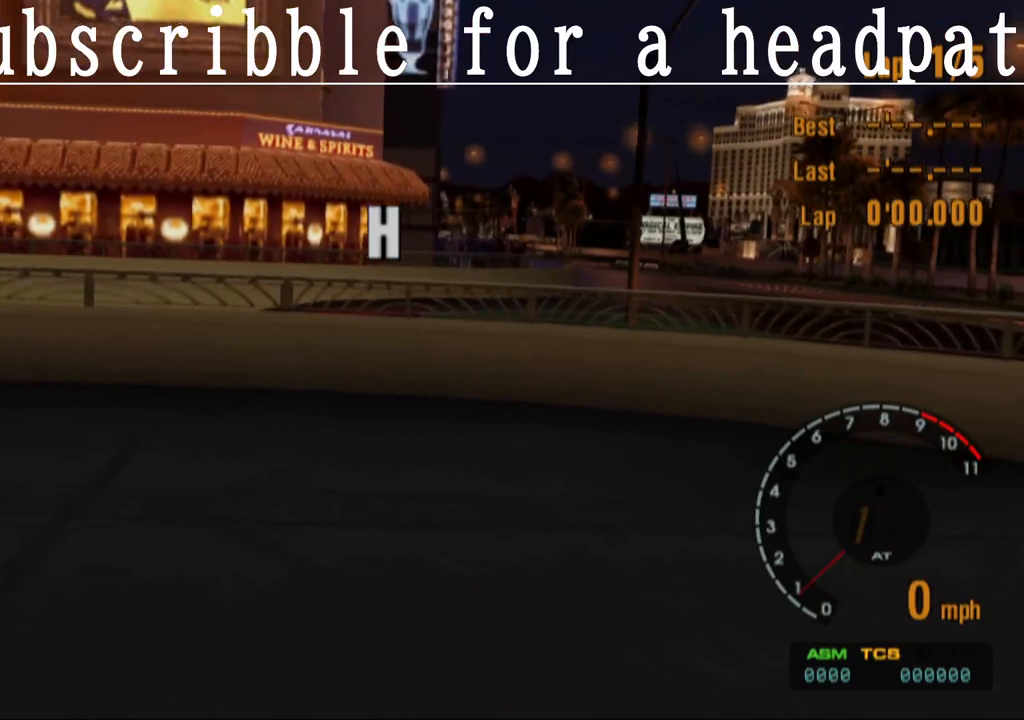
{"buttons": [], "left_stick": "center", "right_stick": "center", "events": []}
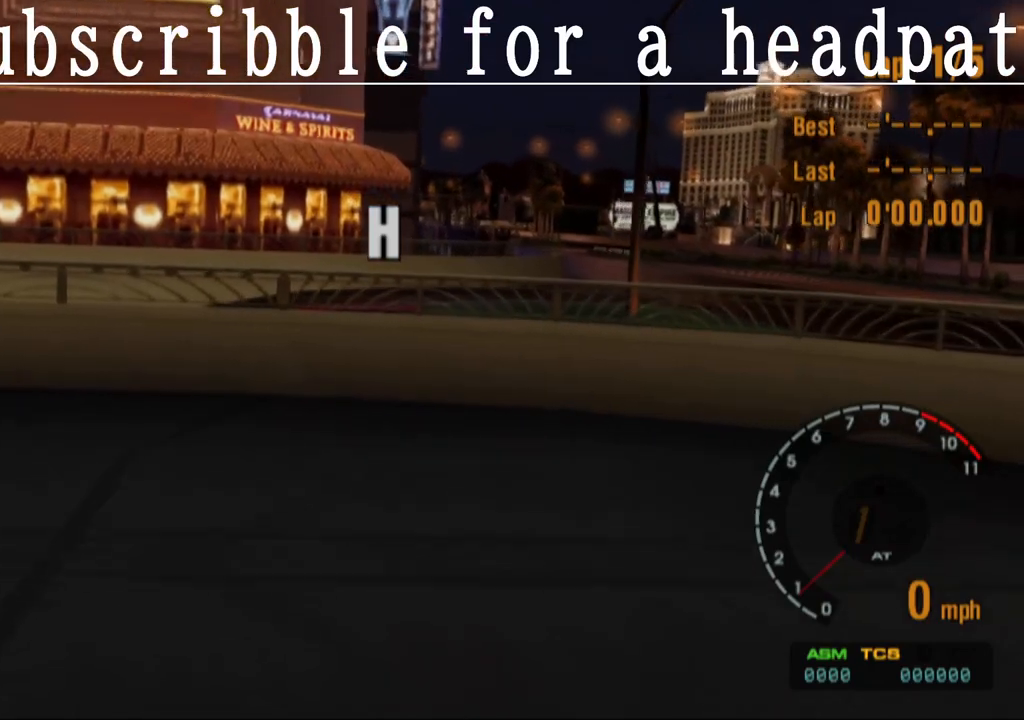
{"buttons": [], "left_stick": "center", "right_stick": "center", "events": []}
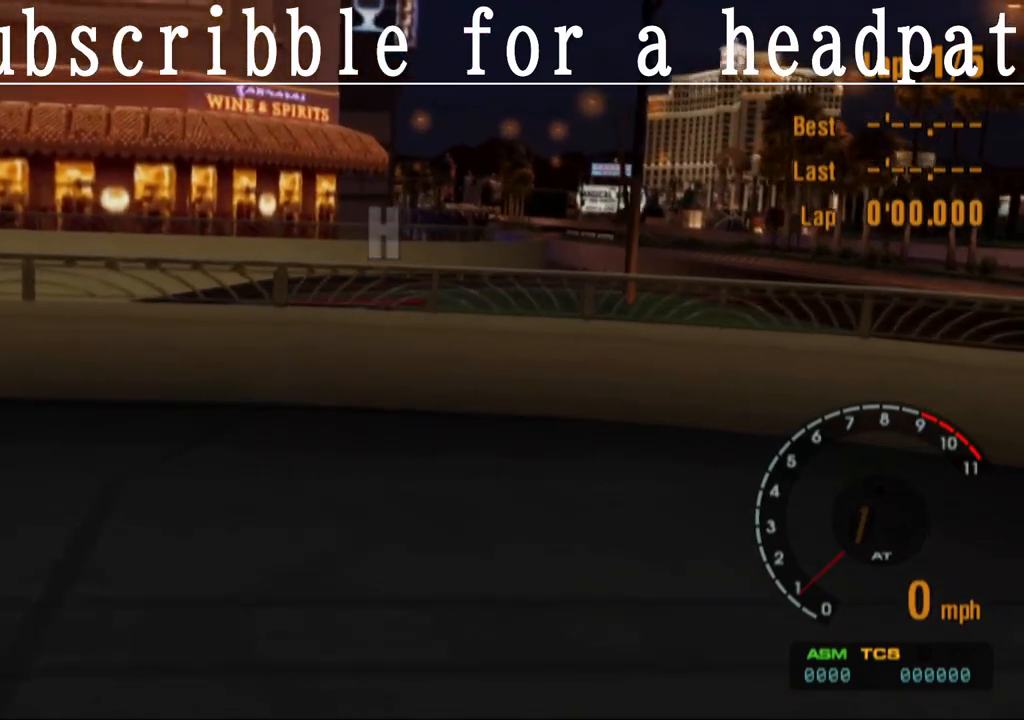
{"buttons": [], "left_stick": "center", "right_stick": "center", "events": []}
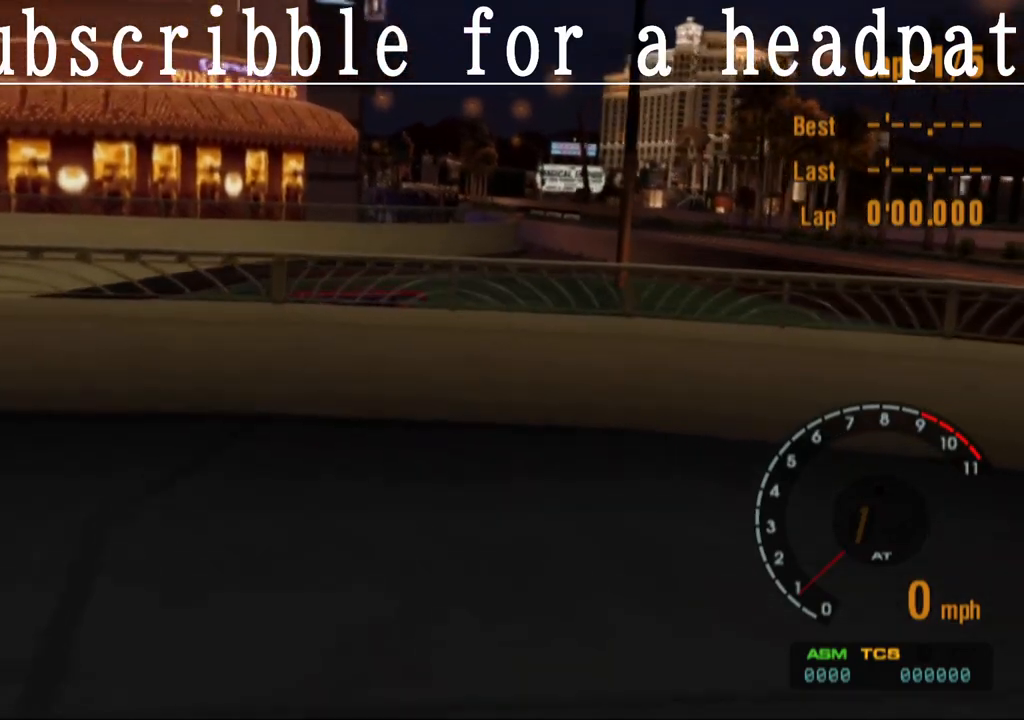
{"buttons": [], "left_stick": "center", "right_stick": "center", "events": []}
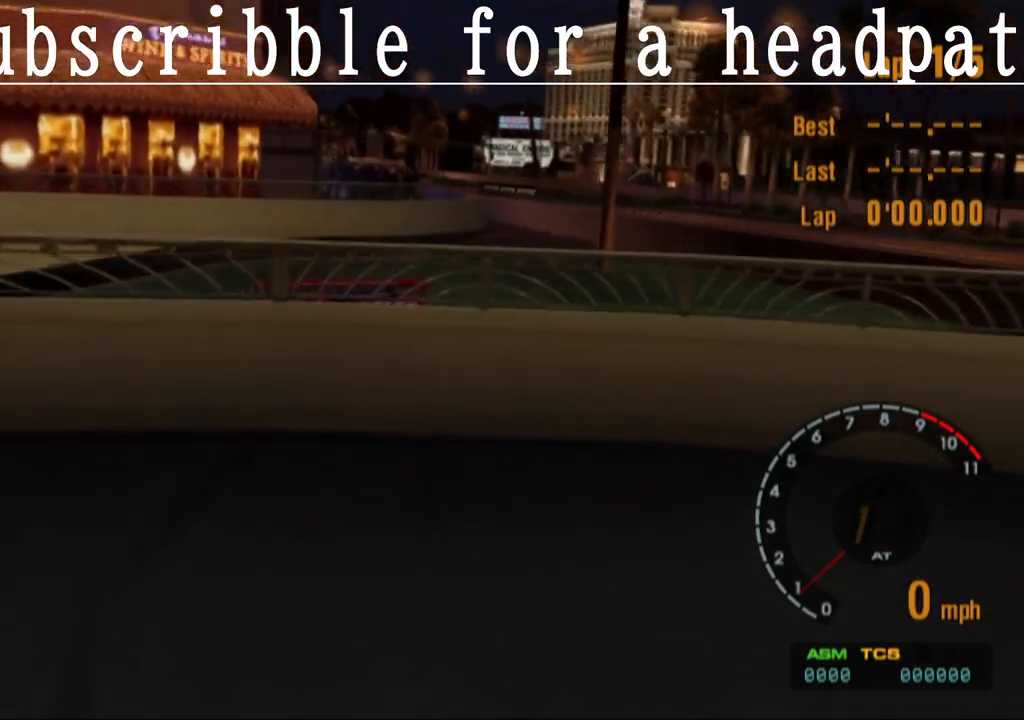
{"buttons": ["R1"], "left_stick": "center", "right_stick": "center", "events": [[333, "R1", "down"]]}
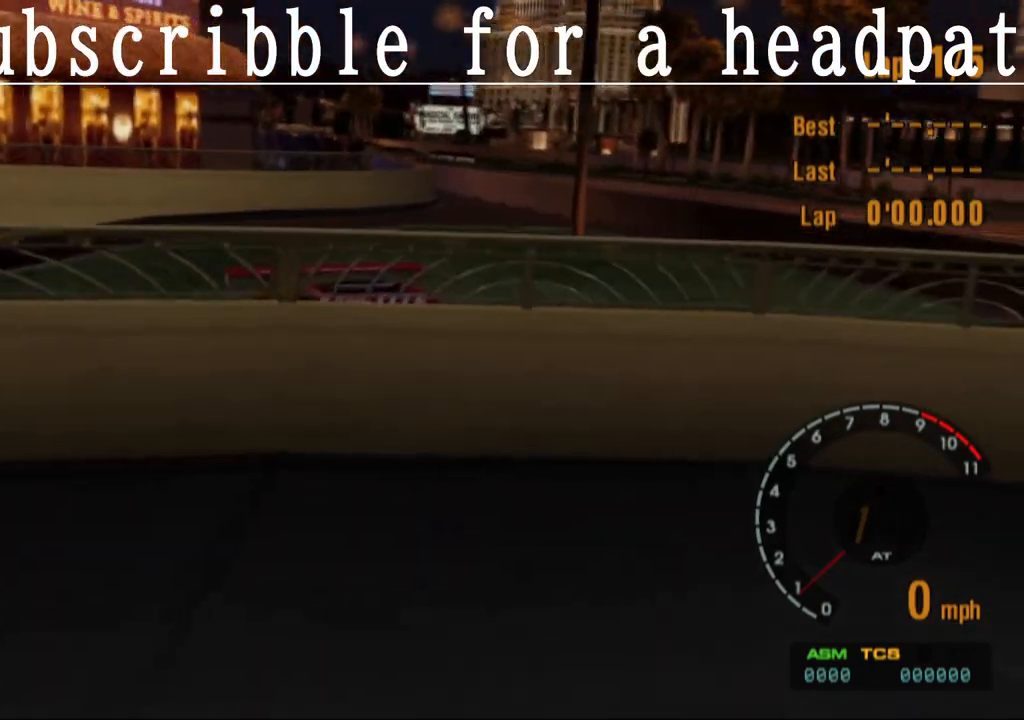
{"buttons": [], "left_stick": "center", "right_stick": "center", "events": [[50, "R1", "up"]]}
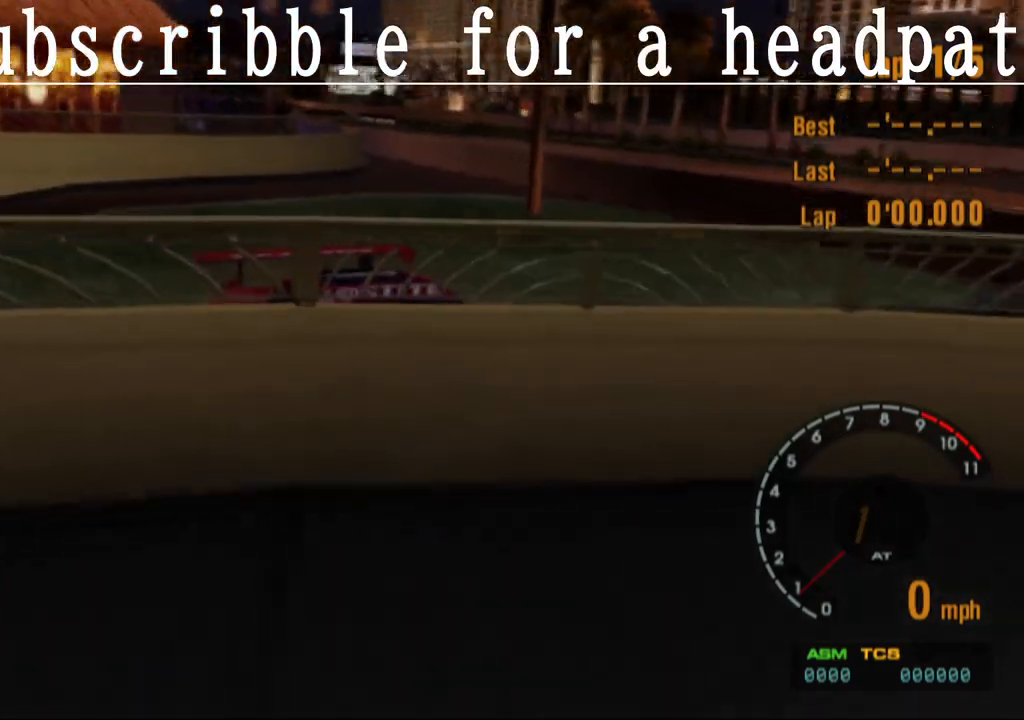
{"buttons": [], "left_stick": "center", "right_stick": "center", "events": []}
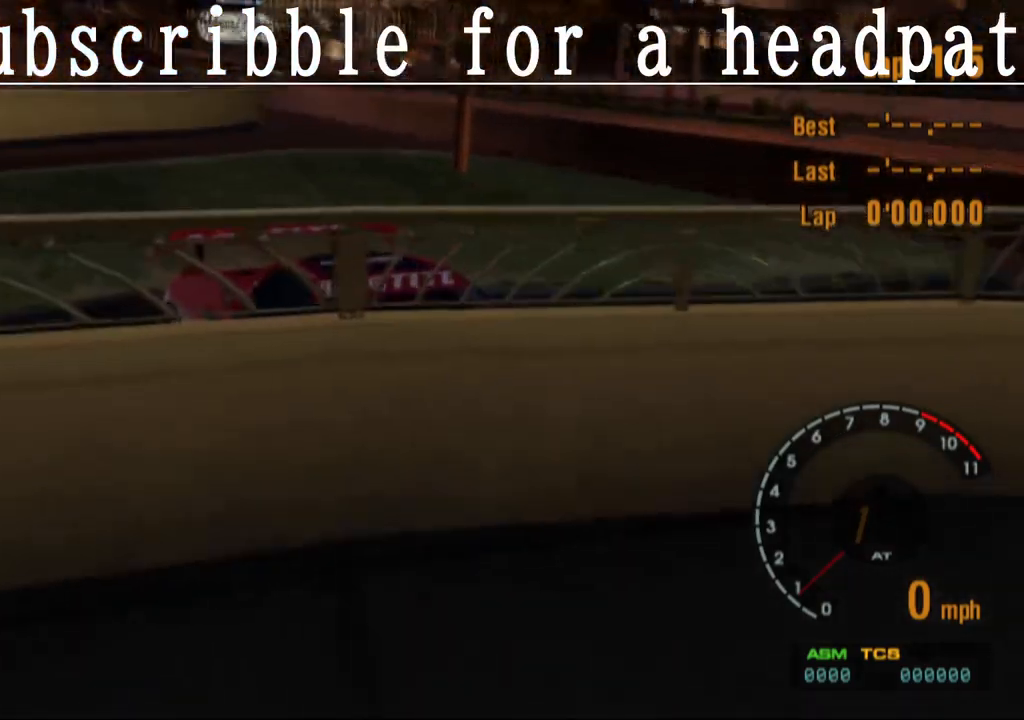
{"buttons": [], "left_stick": "center", "right_stick": "center", "events": []}
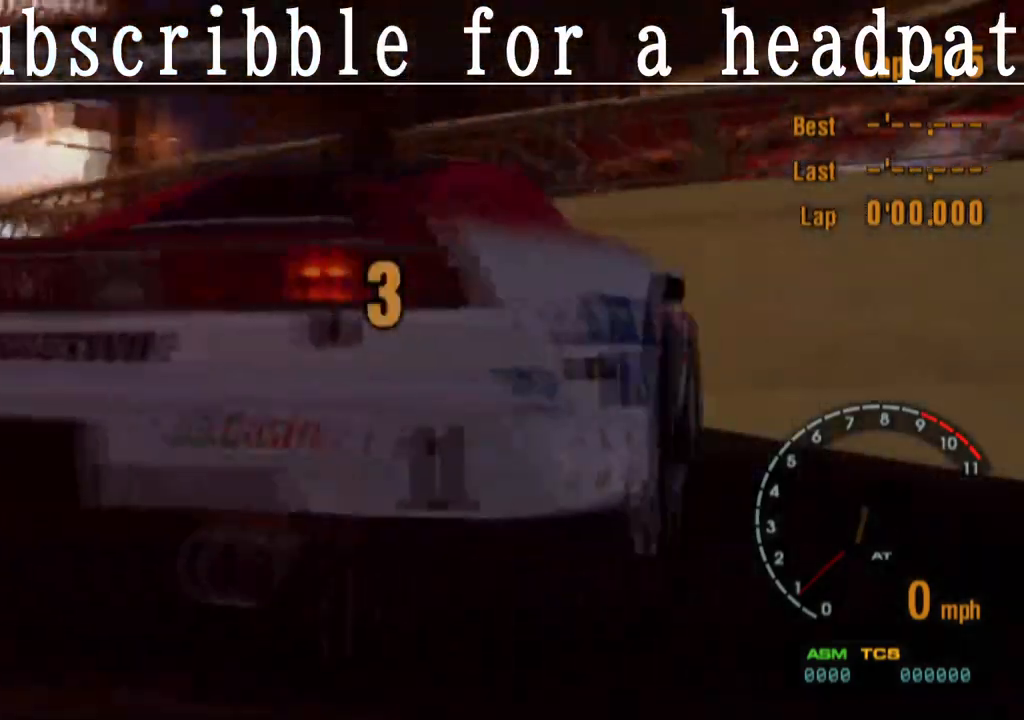
{"buttons": [], "left_stick": "center", "right_stick": "center", "events": []}
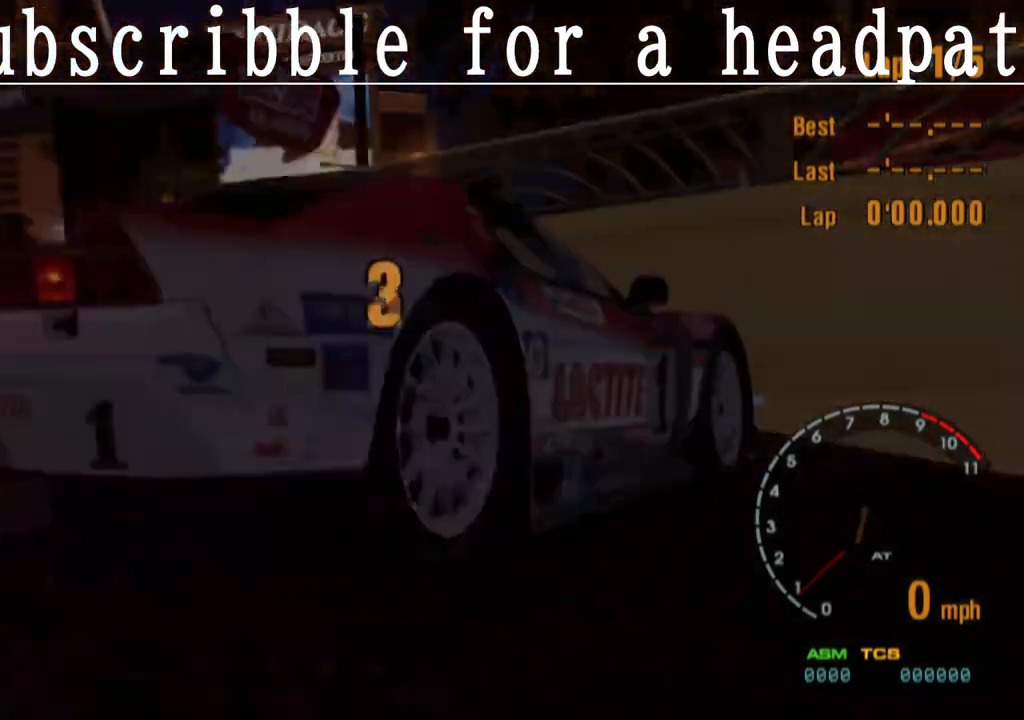
{"buttons": [], "left_stick": "center", "right_stick": "center", "events": []}
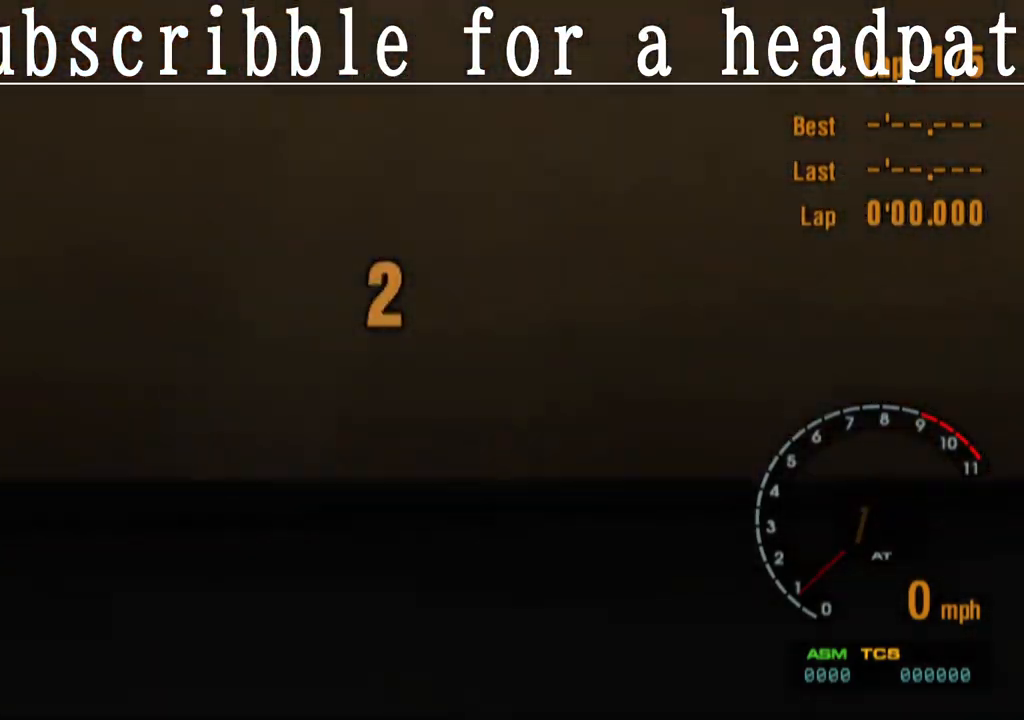
{"buttons": [], "left_stick": "center", "right_stick": "center", "events": [[217, "R1", "down"], [417, "R1", "up"]]}
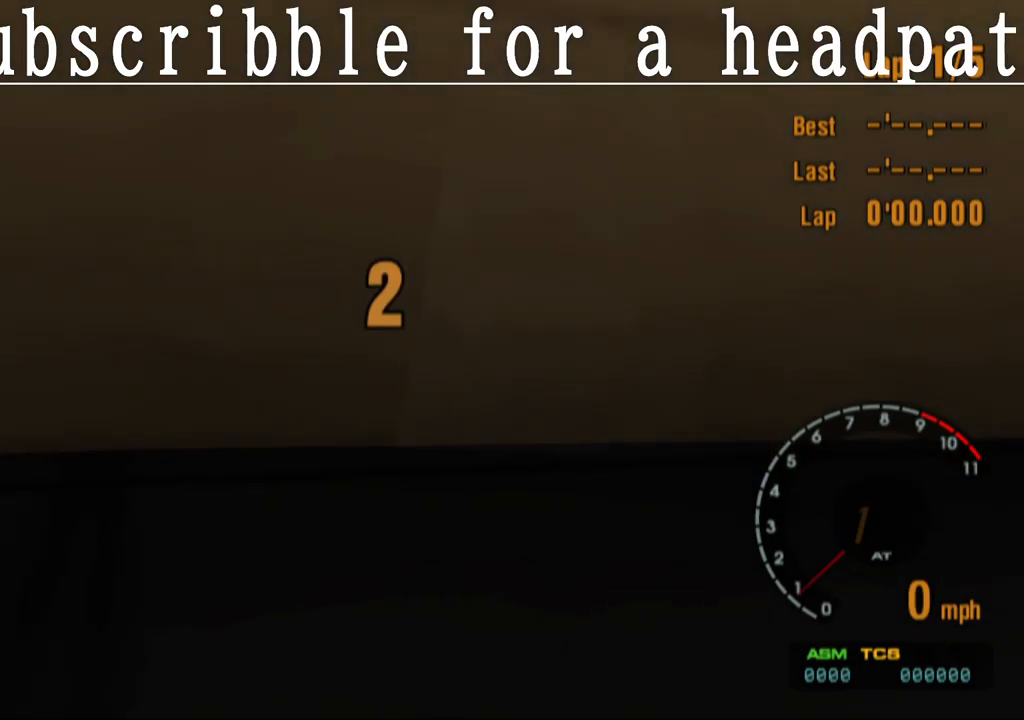
{"buttons": ["R1"], "left_stick": "center", "right_stick": "center", "events": [[417, "R1", "down"]]}
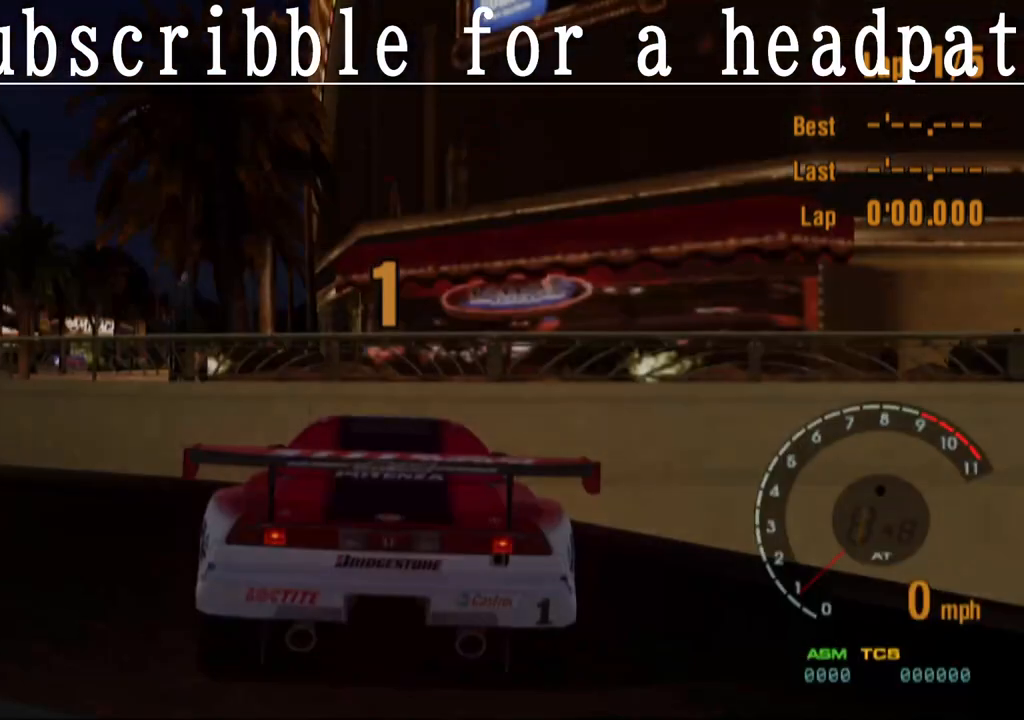
{"buttons": [], "left_stick": "center", "right_stick": "center", "events": [[83, "R1", "up"]]}
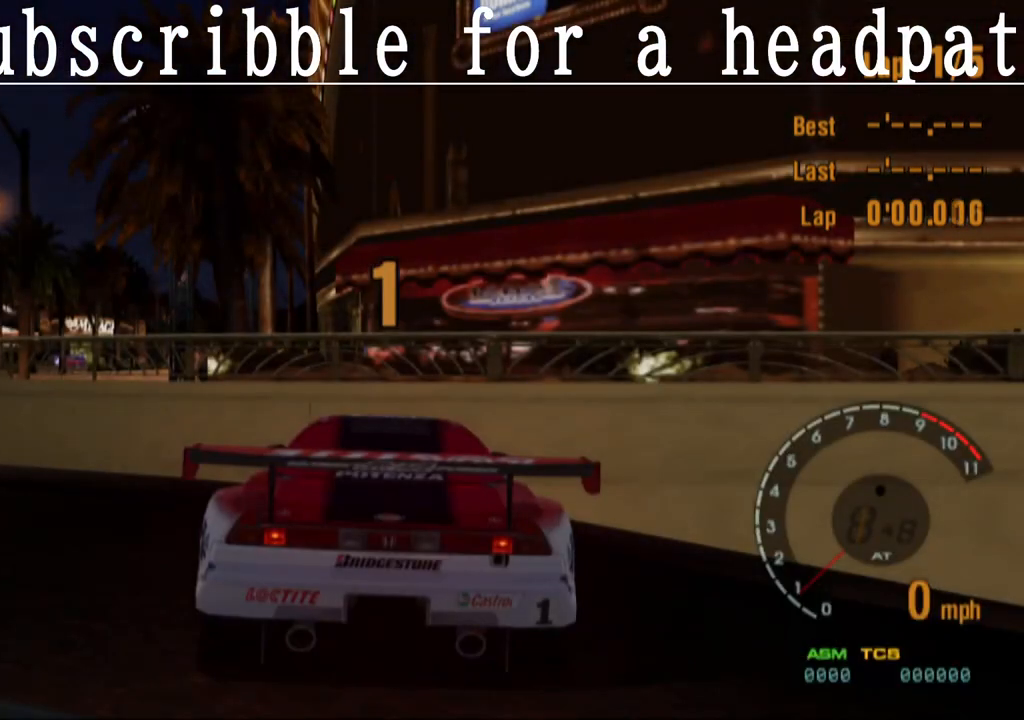
{"buttons": [], "left_stick": "center", "right_stick": "center", "events": []}
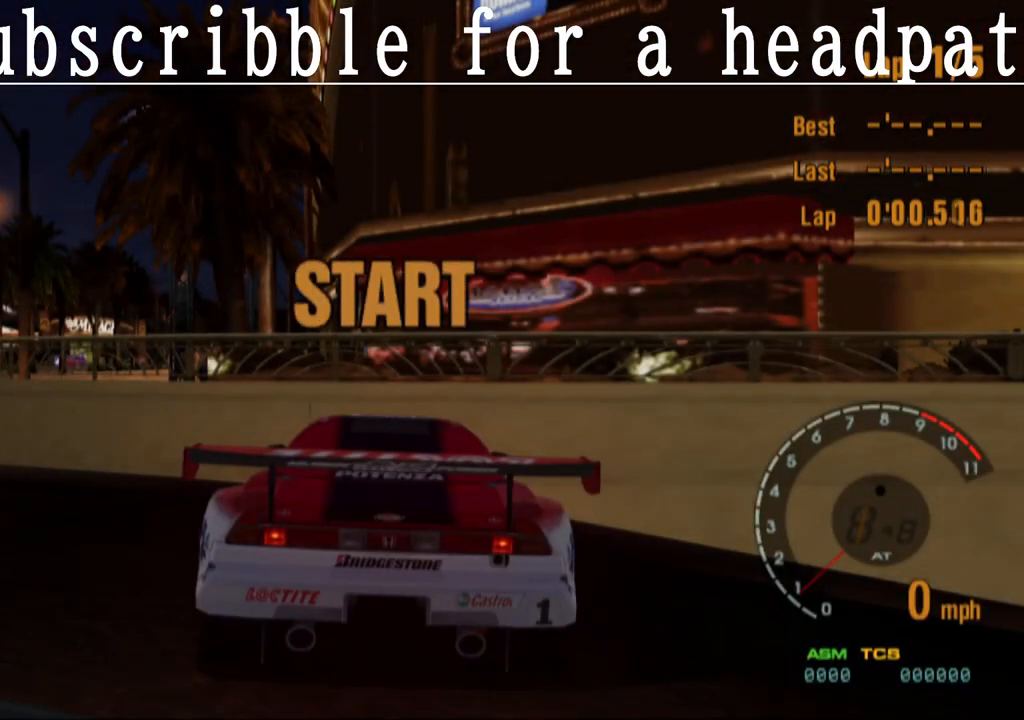
{"buttons": ["CROSS"], "left_stick": "center", "right_stick": "center", "events": [[367, "CROSS", "down"]]}
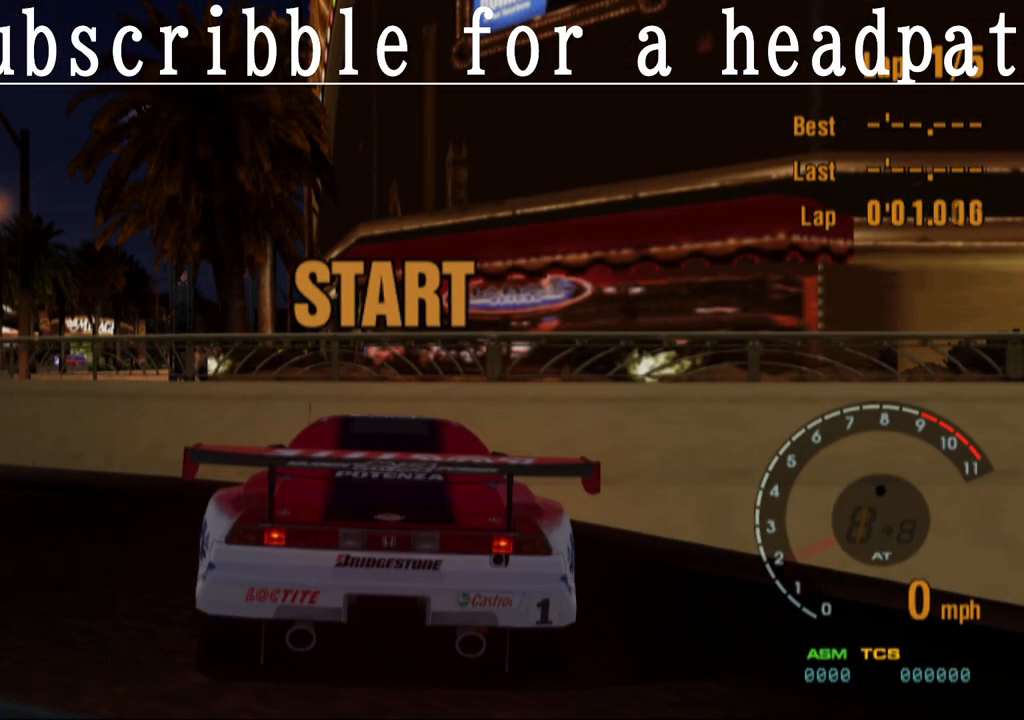
{"buttons": ["CROSS"], "left_stick": "center", "right_stick": "center", "events": []}
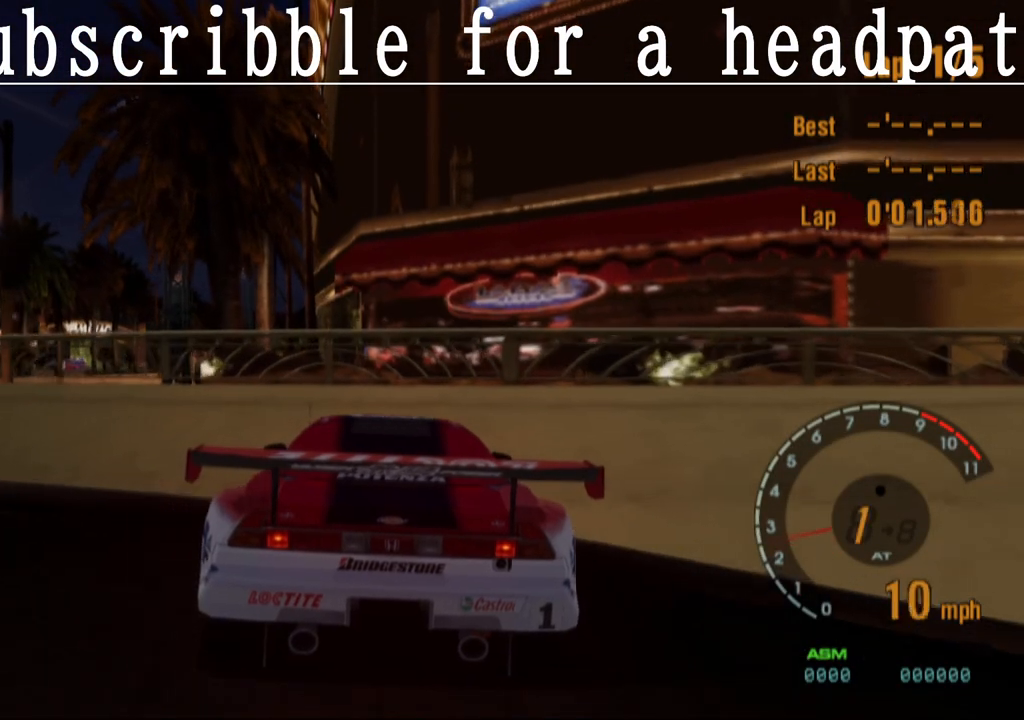
{"buttons": ["CROSS"], "left_stick": "center", "right_stick": "center", "events": []}
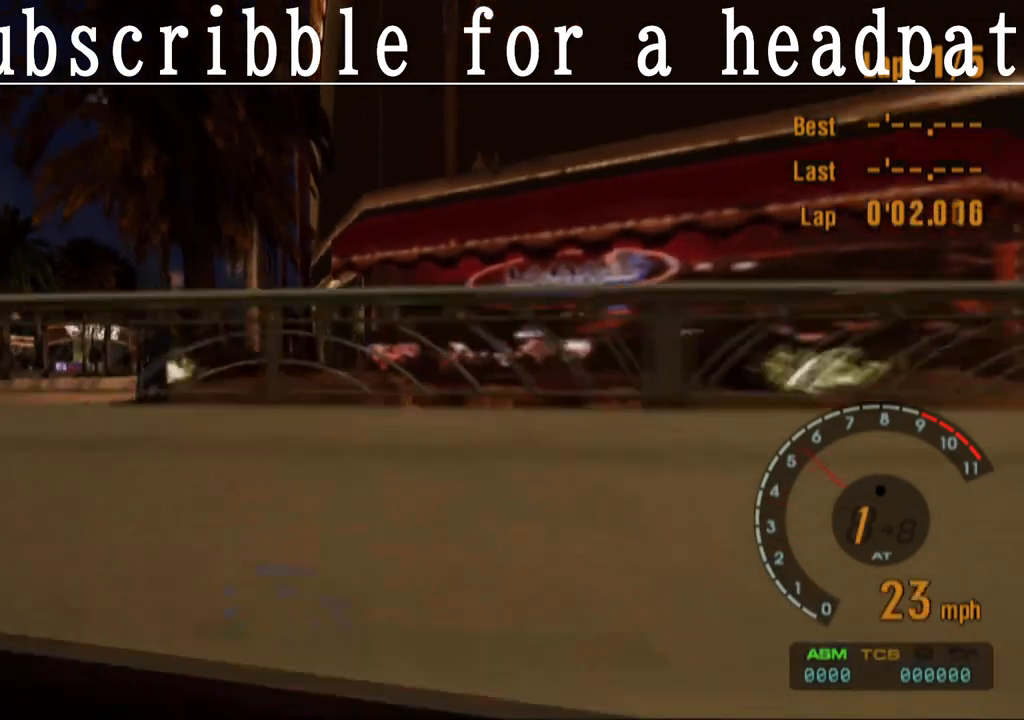
{"buttons": ["CROSS"], "left_stick": "center", "right_stick": "center", "events": []}
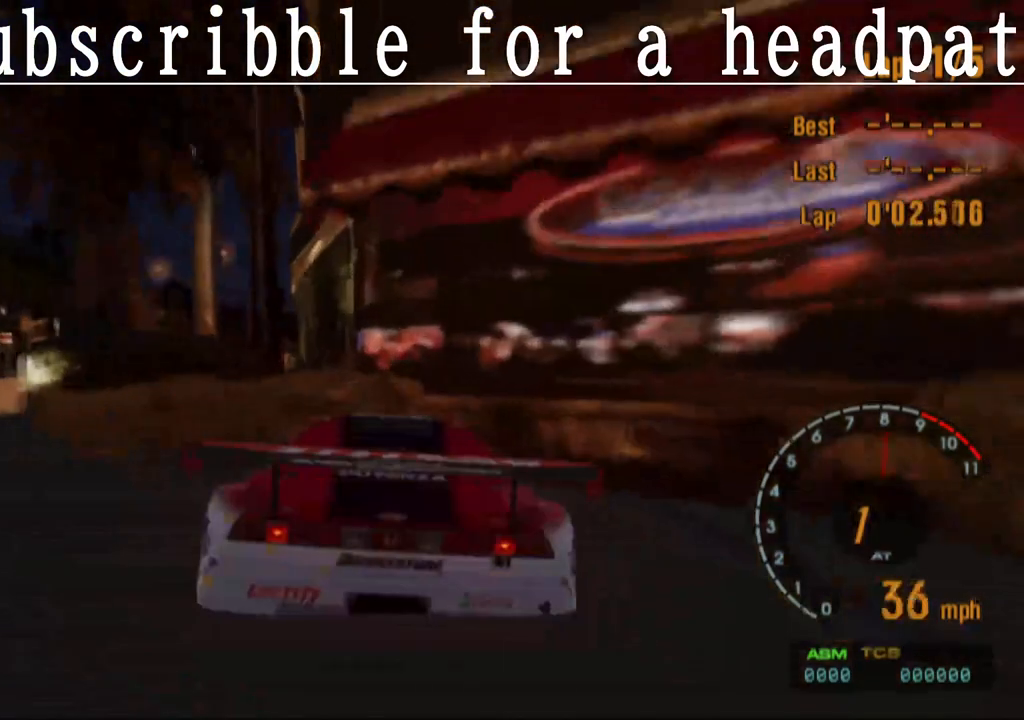
{"buttons": ["CROSS"], "left_stick": "center", "right_stick": "center", "events": []}
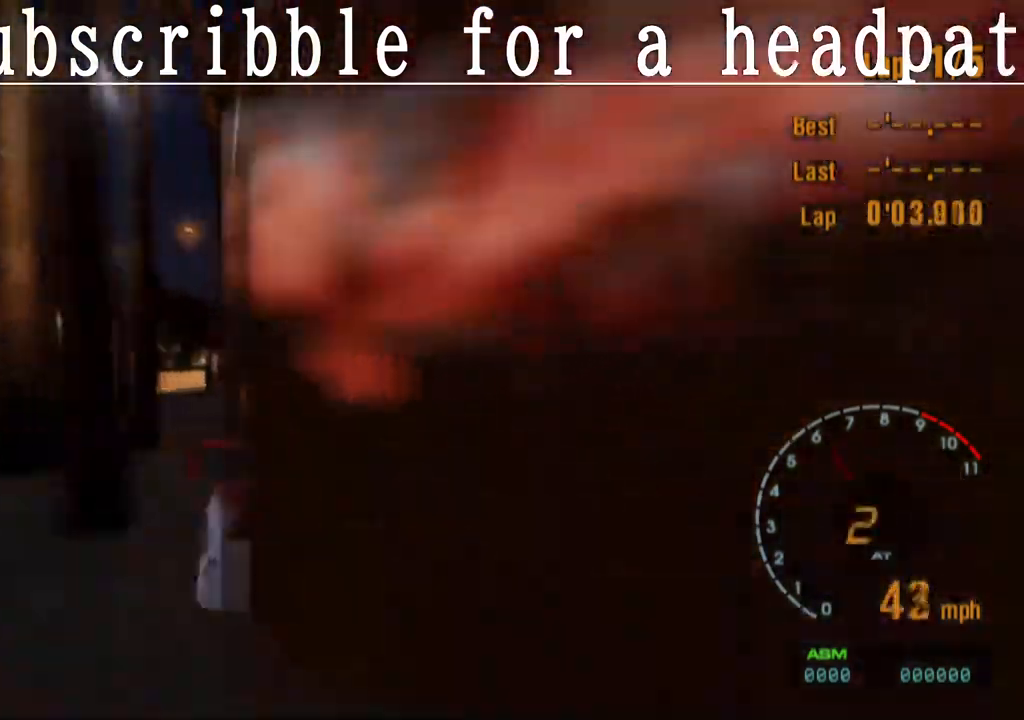
{"buttons": ["CROSS"], "left_stick": "center", "right_stick": "center", "events": []}